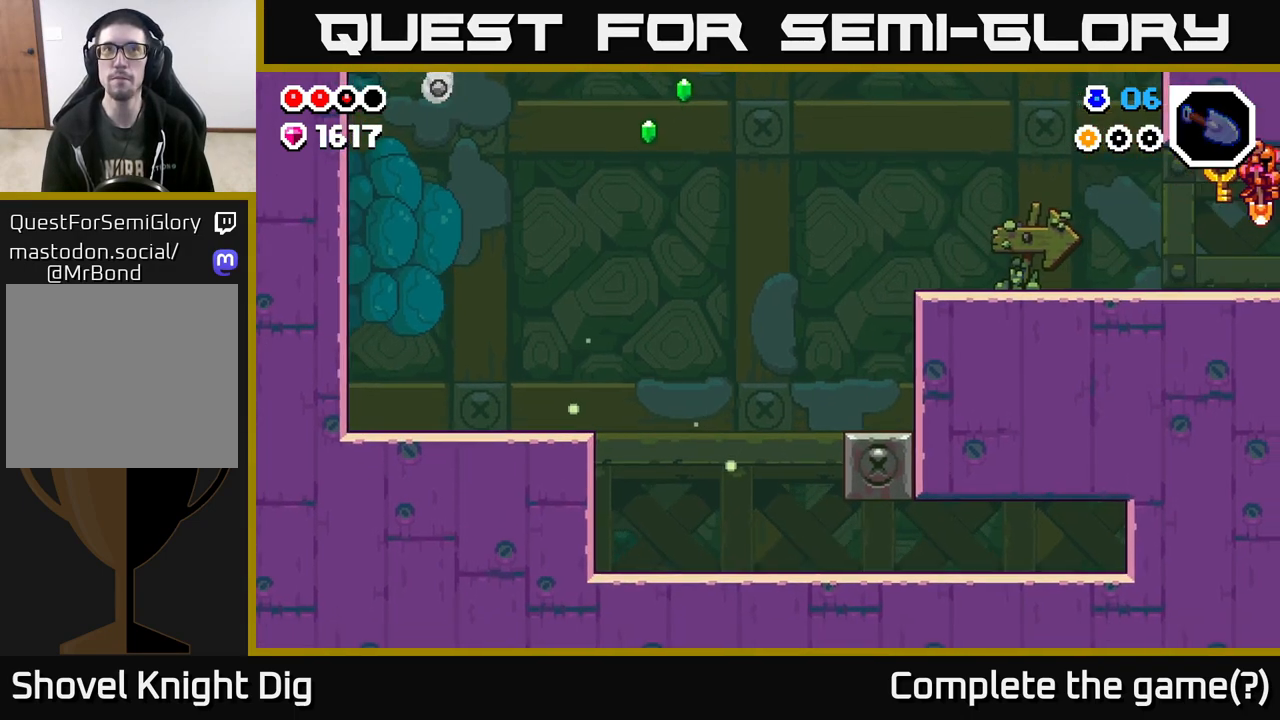
Gameplay with a controller (Xbox layout); each line is a JSON object with the inputs held at the frame after it. "events" lists button and stick changes between this image and that frame as [ms after this image, input, new state], when the widget could be followed in between.
{"buttons": [], "left_stick": "right", "right_stick": "center", "events": [[200, "left_stick", "center"], [333, "left_stick", "right"]]}
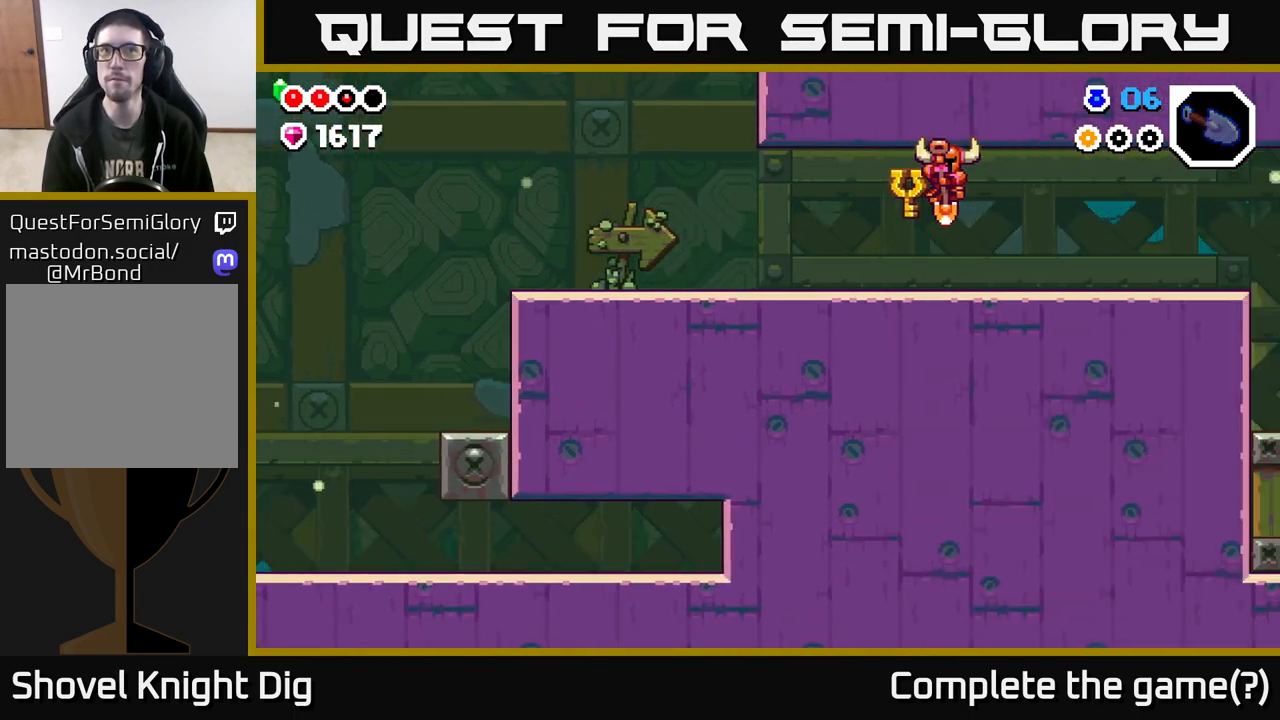
{"buttons": [], "left_stick": "right", "right_stick": "center", "events": []}
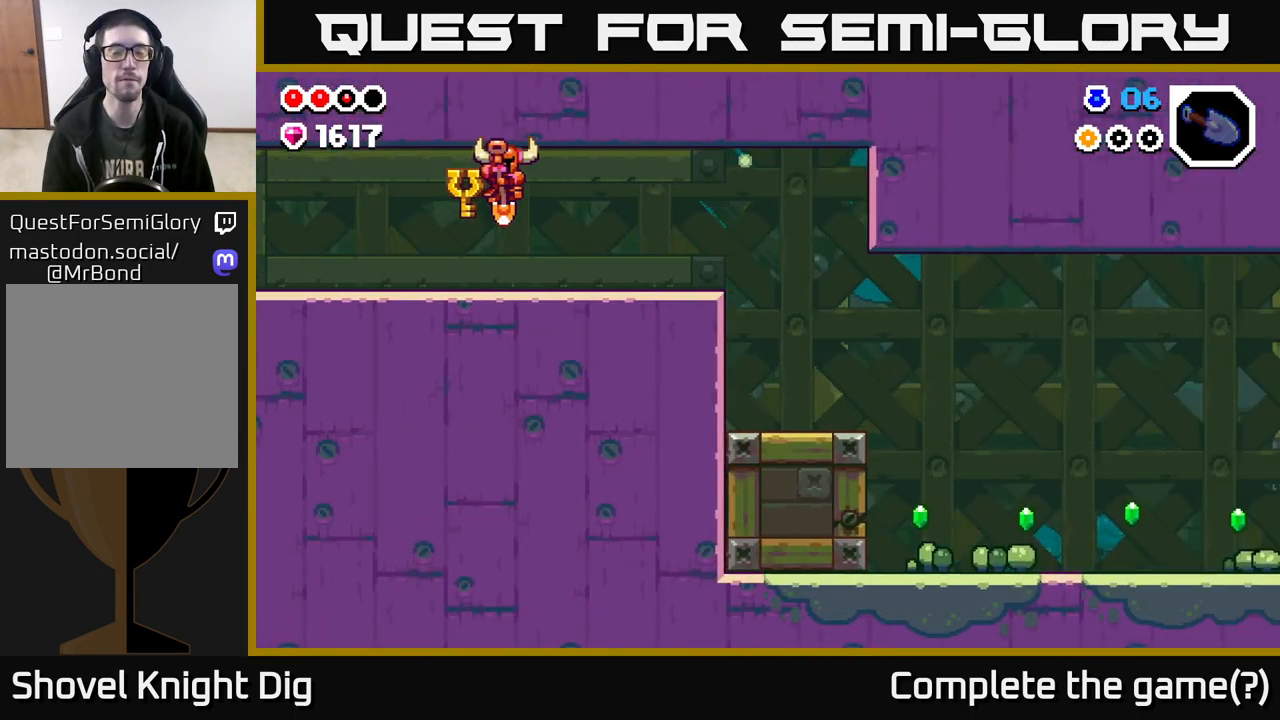
{"buttons": [], "left_stick": "right", "right_stick": "center", "events": []}
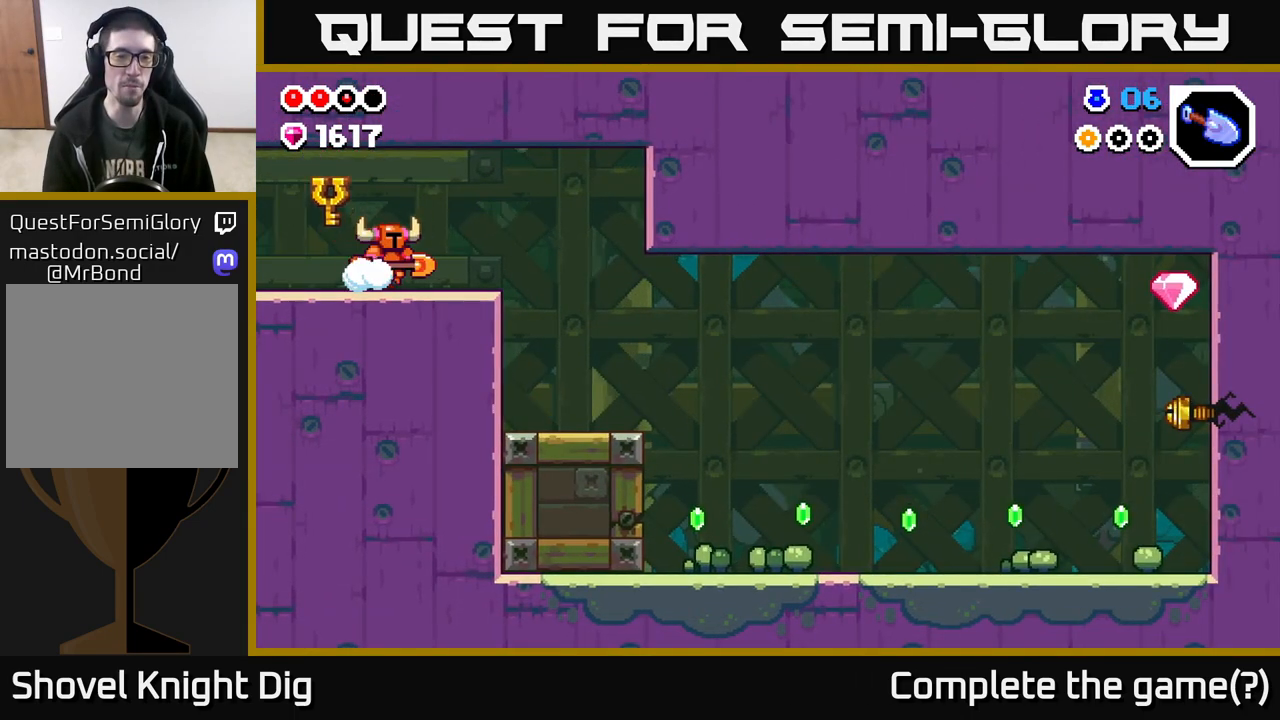
{"buttons": [], "left_stick": "right", "right_stick": "center", "events": [[250, "A", "down"], [350, "A", "up"]]}
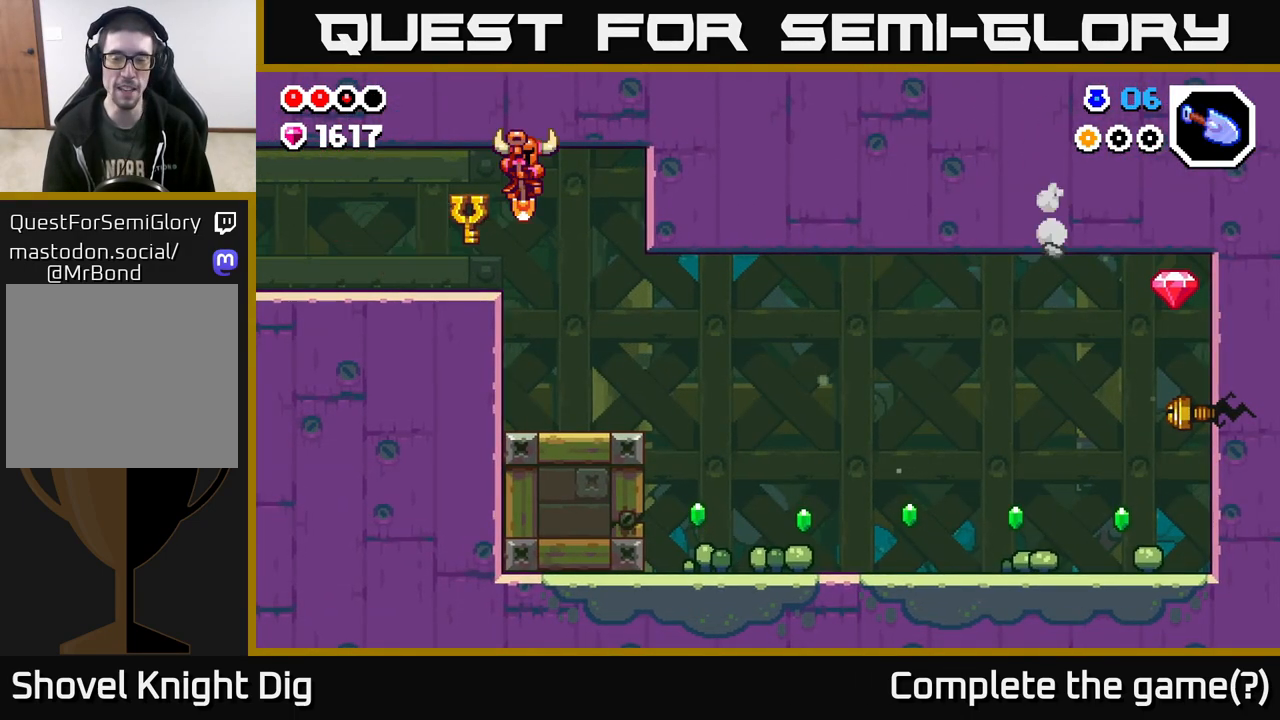
{"buttons": [], "left_stick": "right", "right_stick": "center", "events": []}
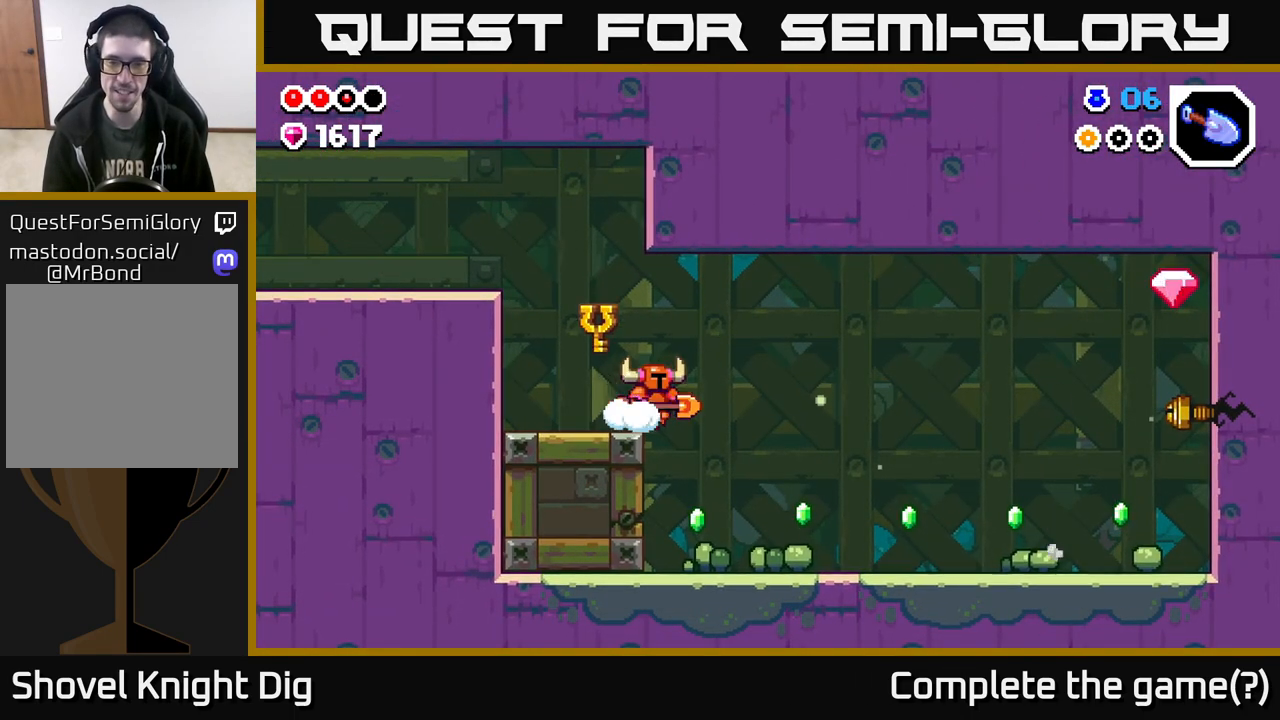
{"buttons": [], "left_stick": "right", "right_stick": "center", "events": []}
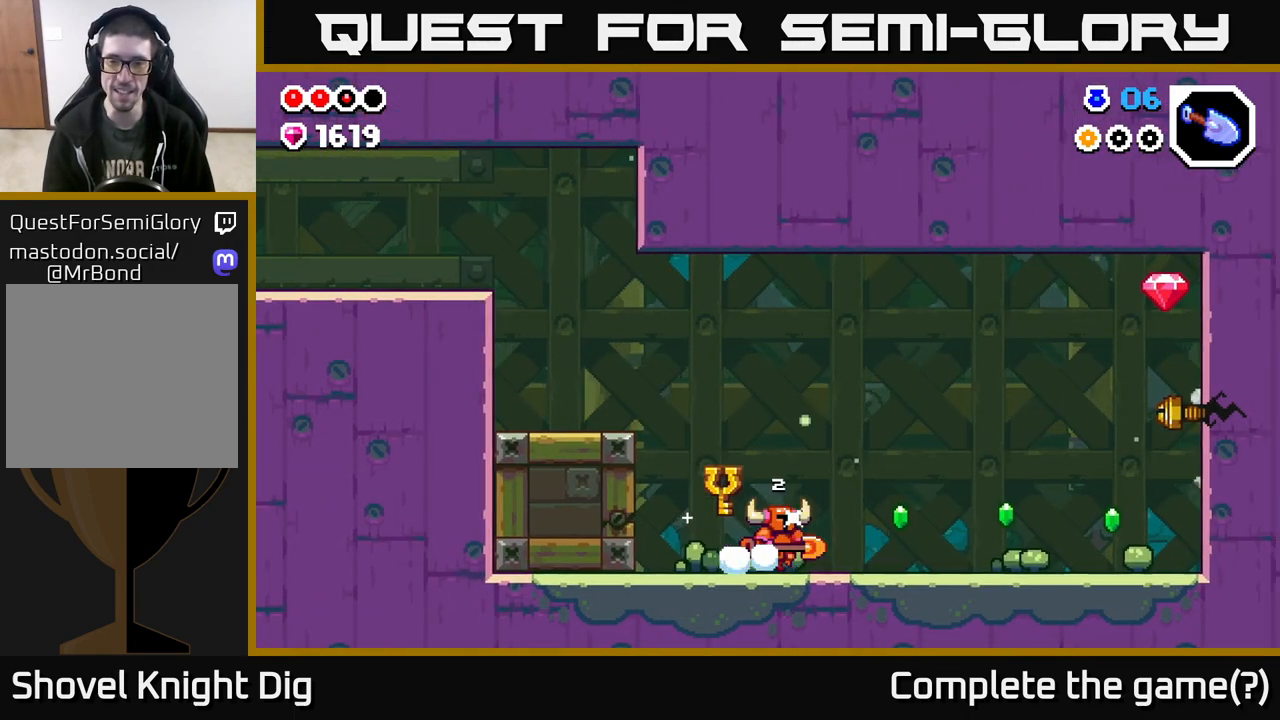
{"buttons": [], "left_stick": "right", "right_stick": "center", "events": []}
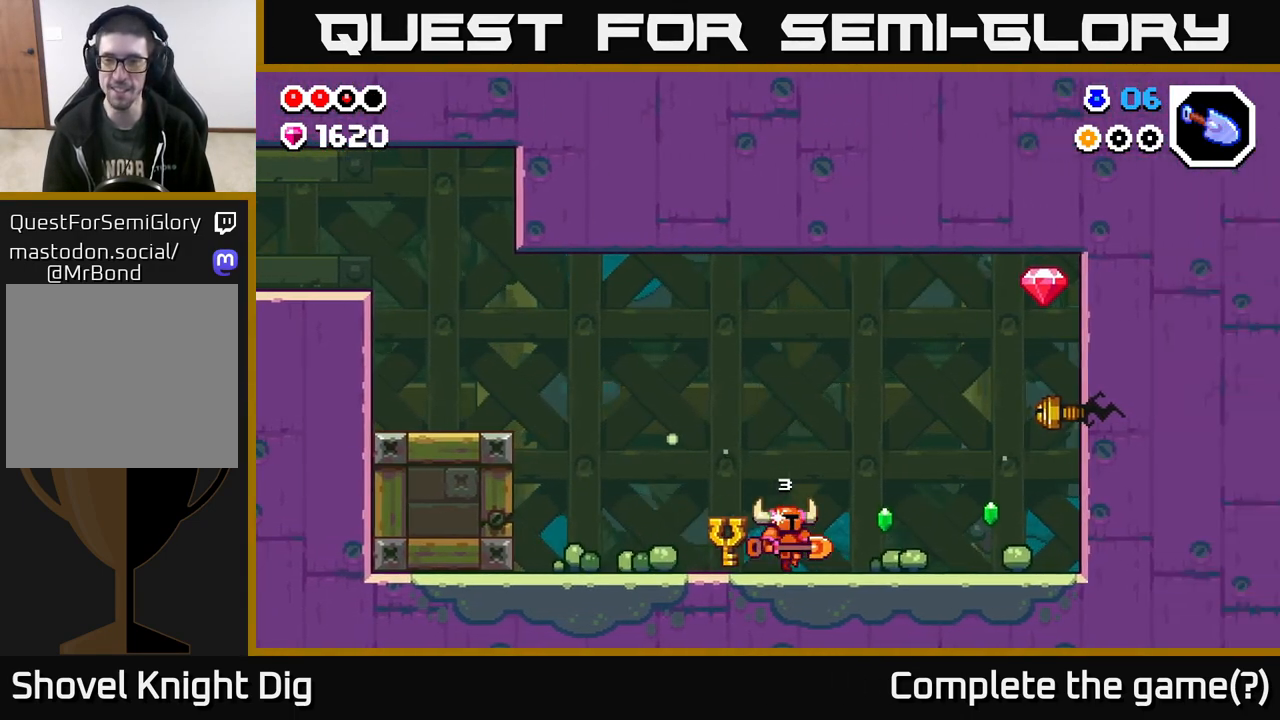
{"buttons": [], "left_stick": "right", "right_stick": "center", "events": []}
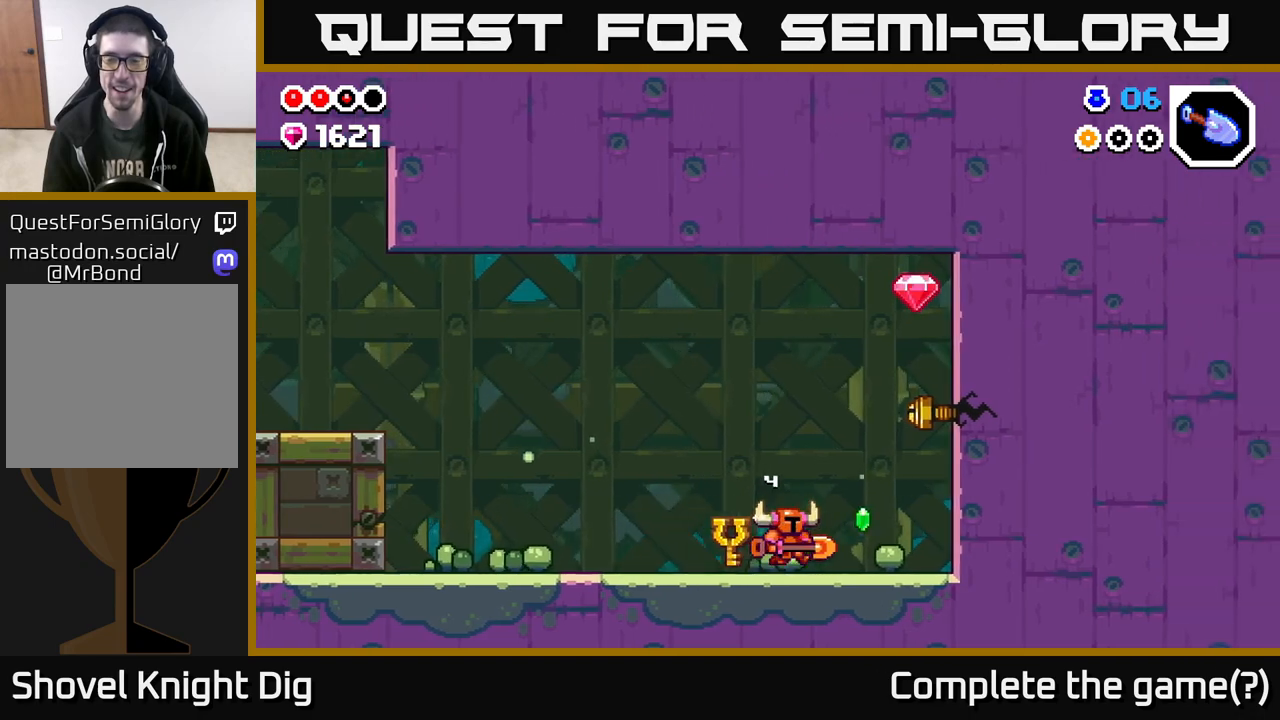
{"buttons": ["A"], "left_stick": "down-right", "right_stick": "center", "events": [[117, "A", "down"], [383, "left_stick", "down"], [500, "left_stick", "down-right"]]}
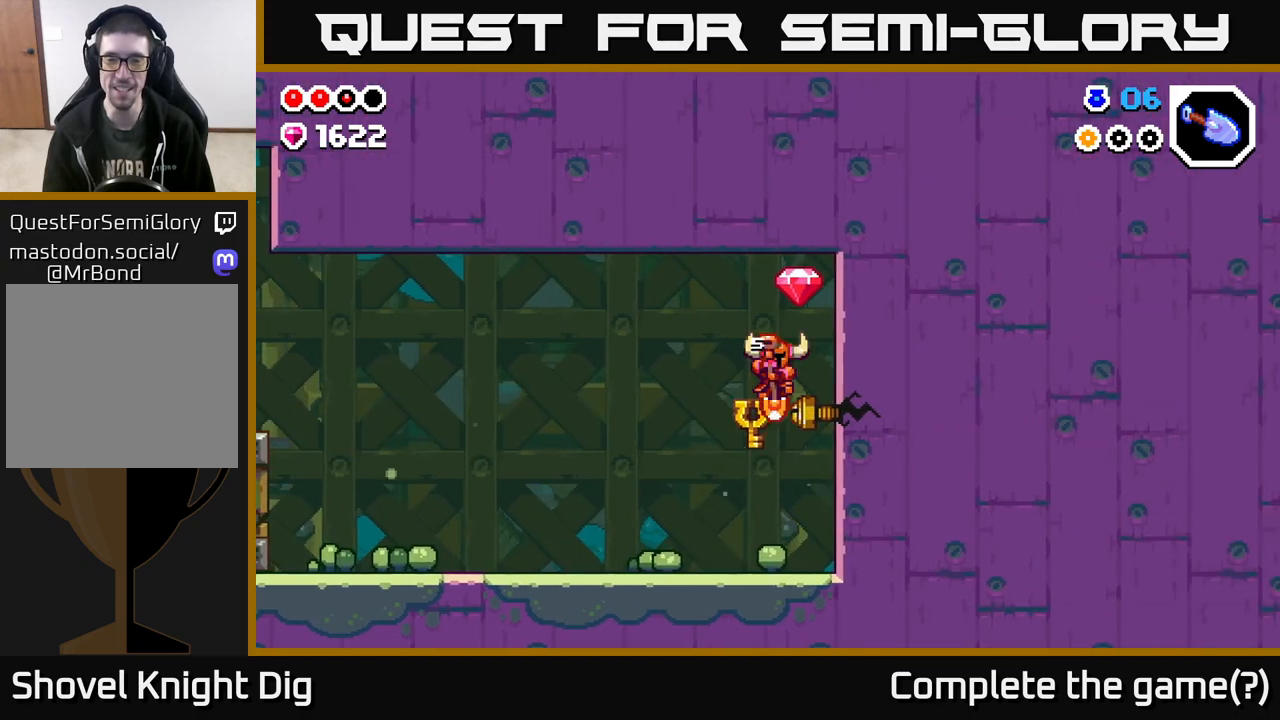
{"buttons": ["A"], "left_stick": "center", "right_stick": "center", "events": [[350, "left_stick", "down"], [383, "A", "up"], [500, "A", "down"], [500, "left_stick", "center"]]}
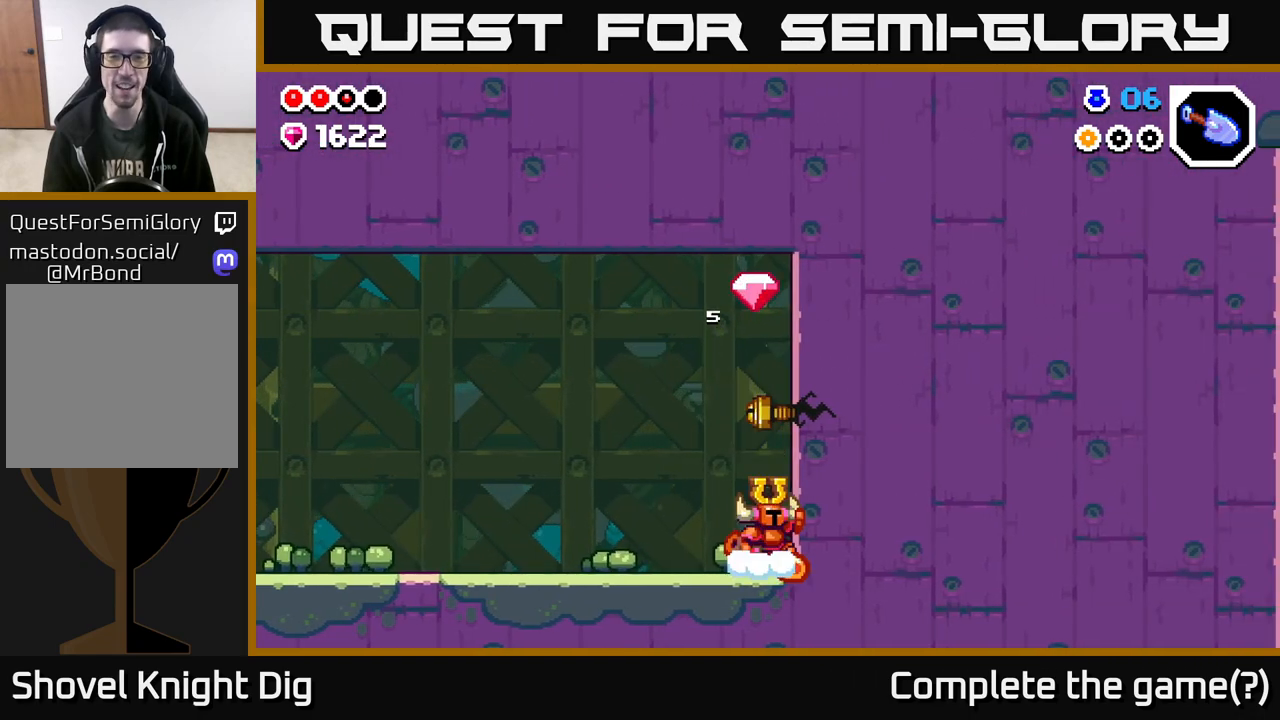
{"buttons": [], "left_stick": "center", "right_stick": "center", "events": [[133, "left_stick", "right"], [150, "X", "down"], [350, "X", "up"], [483, "A", "up"], [483, "left_stick", "center"]]}
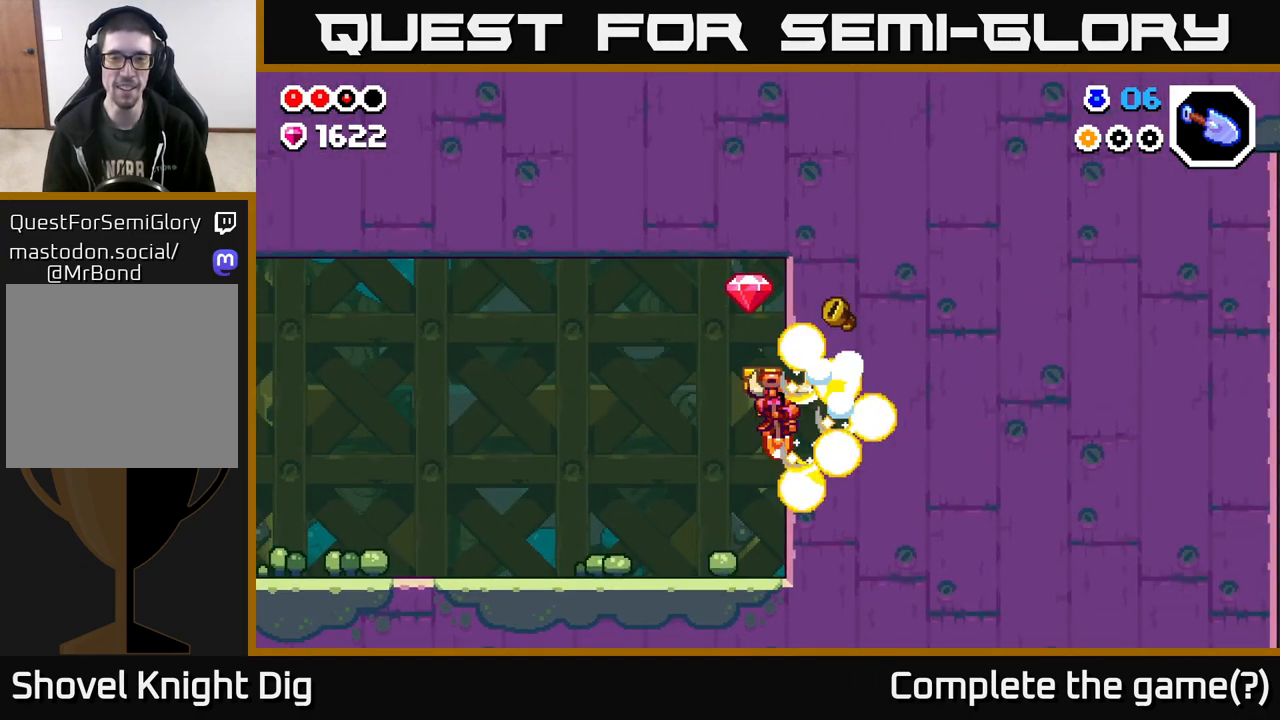
{"buttons": [], "left_stick": "center", "right_stick": "center", "events": []}
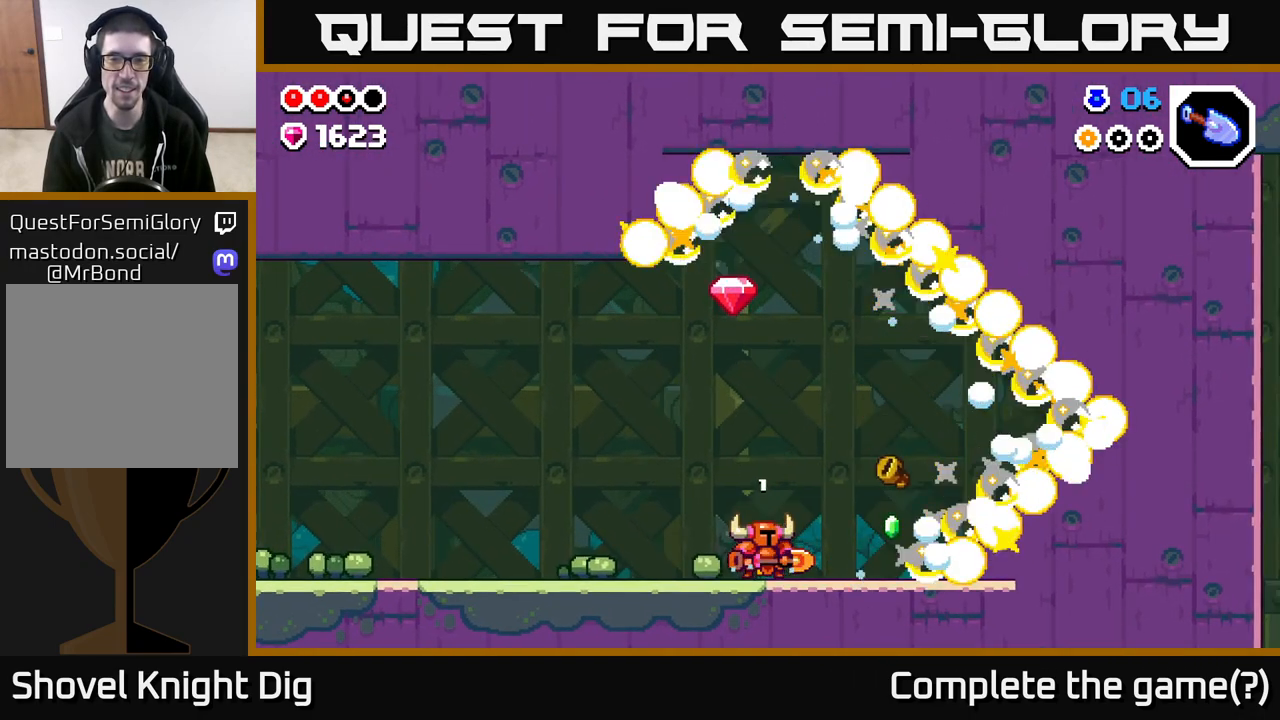
{"buttons": [], "left_stick": "center", "right_stick": "center", "events": []}
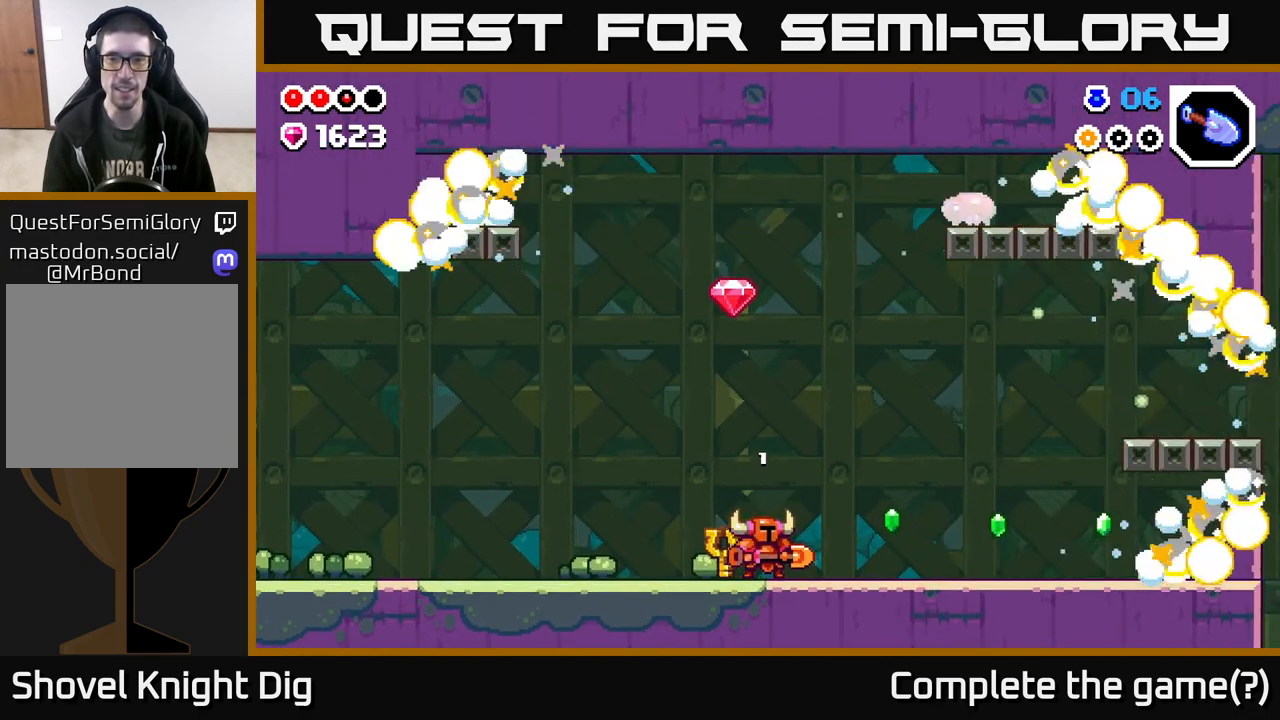
{"buttons": [], "left_stick": "center", "right_stick": "center", "events": [[67, "left_stick", "right"], [283, "left_stick", "left"], [450, "left_stick", "center"]]}
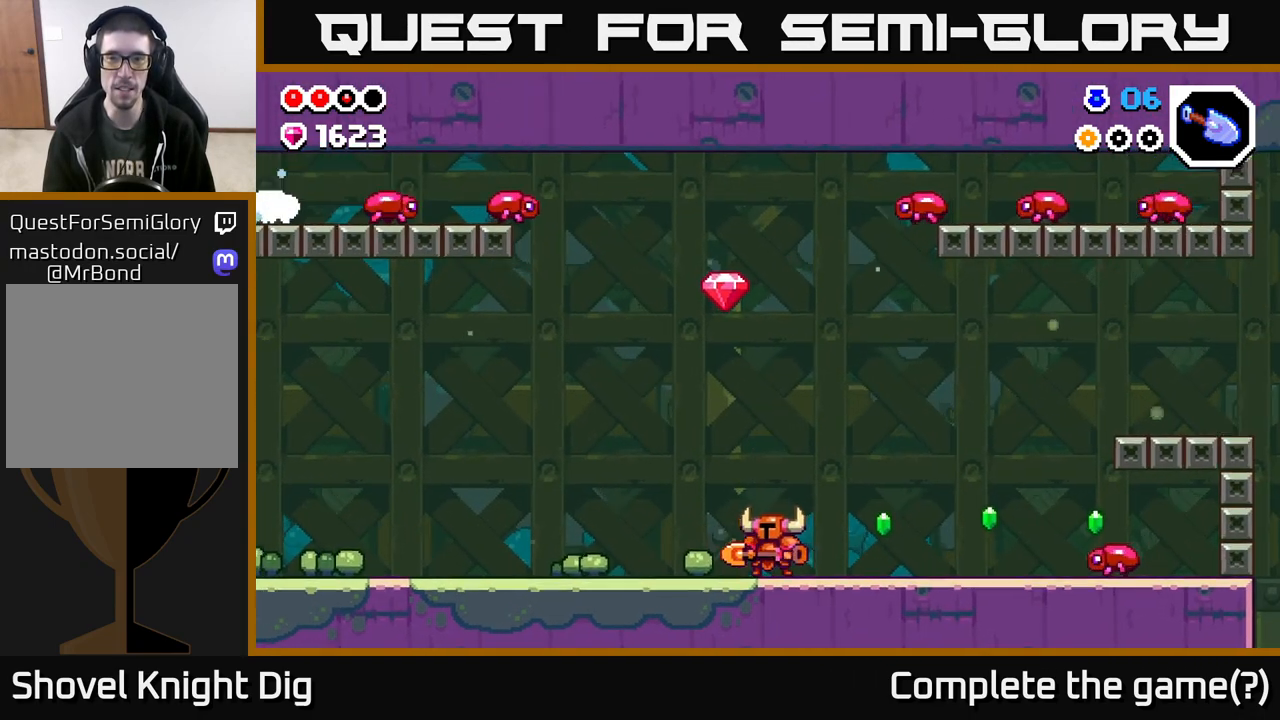
{"buttons": [], "left_stick": "left", "right_stick": "center", "events": [[333, "left_stick", "left"]]}
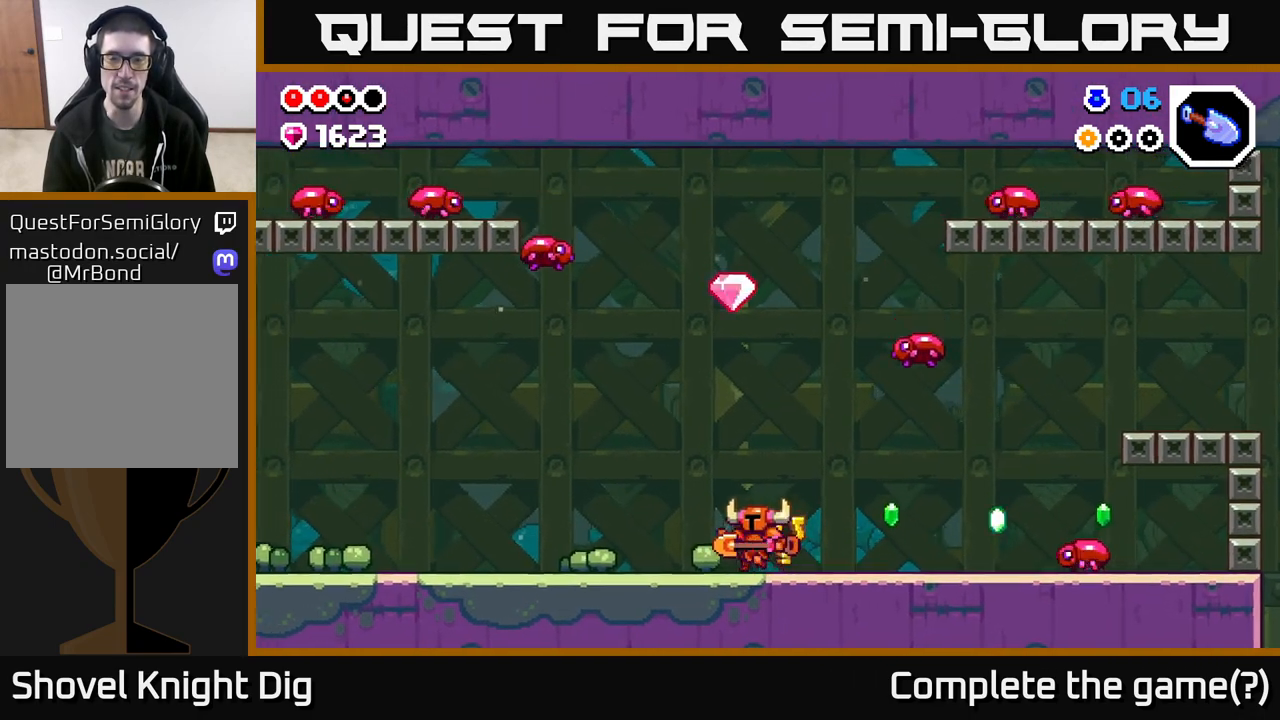
{"buttons": [], "left_stick": "left", "right_stick": "center", "events": [[17, "left_stick", "center"], [67, "left_stick", "right"], [183, "left_stick", "center"], [450, "left_stick", "left"]]}
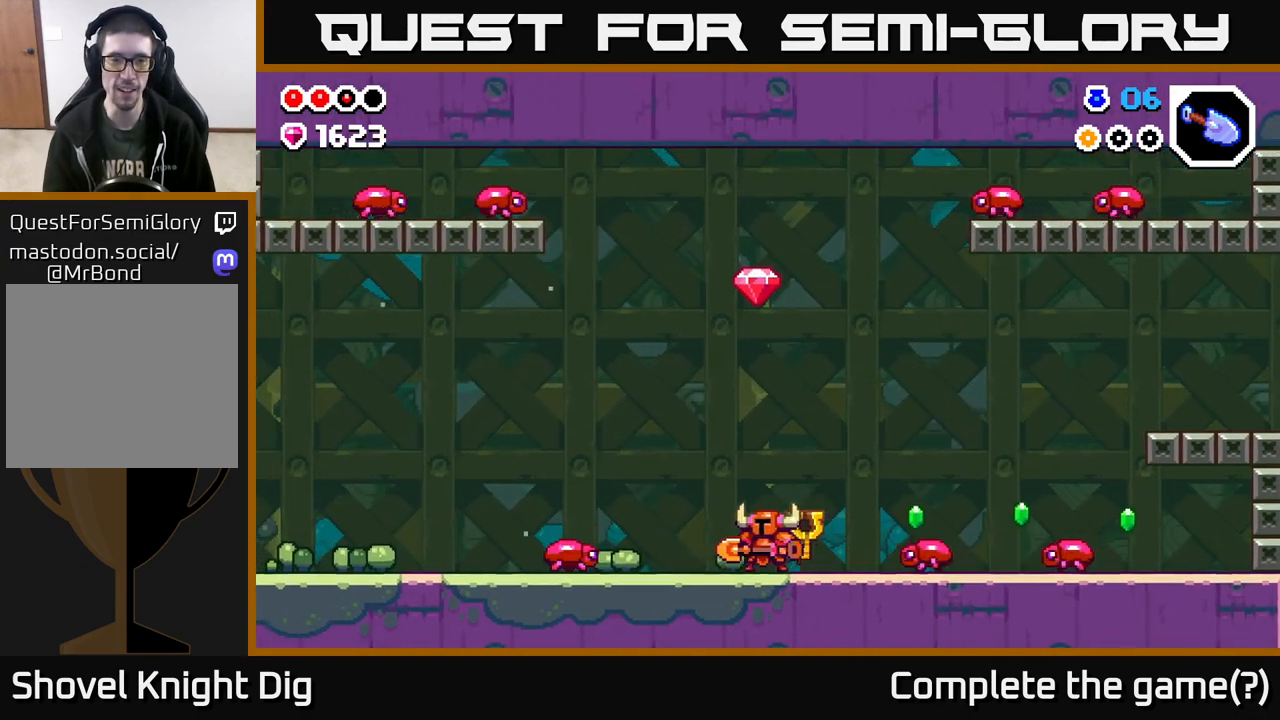
{"buttons": [], "left_stick": "left", "right_stick": "center", "events": [[200, "A", "down"], [483, "A", "up"]]}
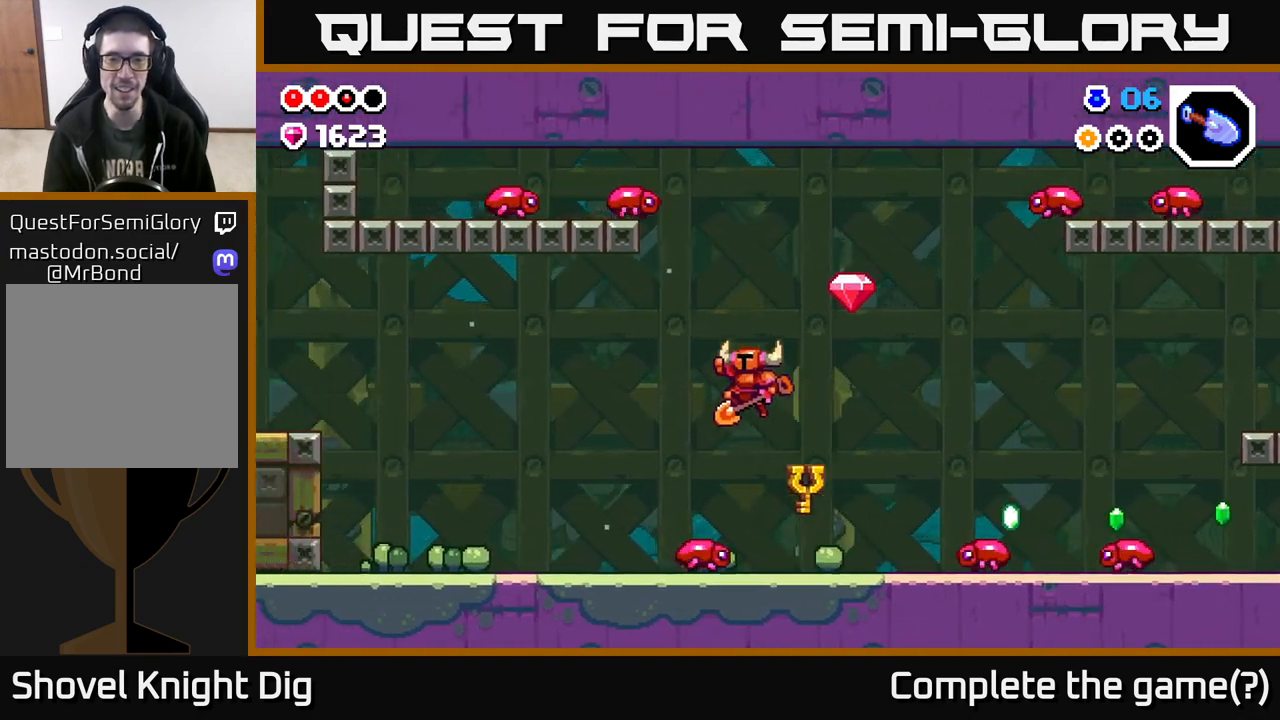
{"buttons": ["A"], "left_stick": "right", "right_stick": "center", "events": [[67, "A", "down"], [100, "left_stick", "down"], [233, "left_stick", "right"]]}
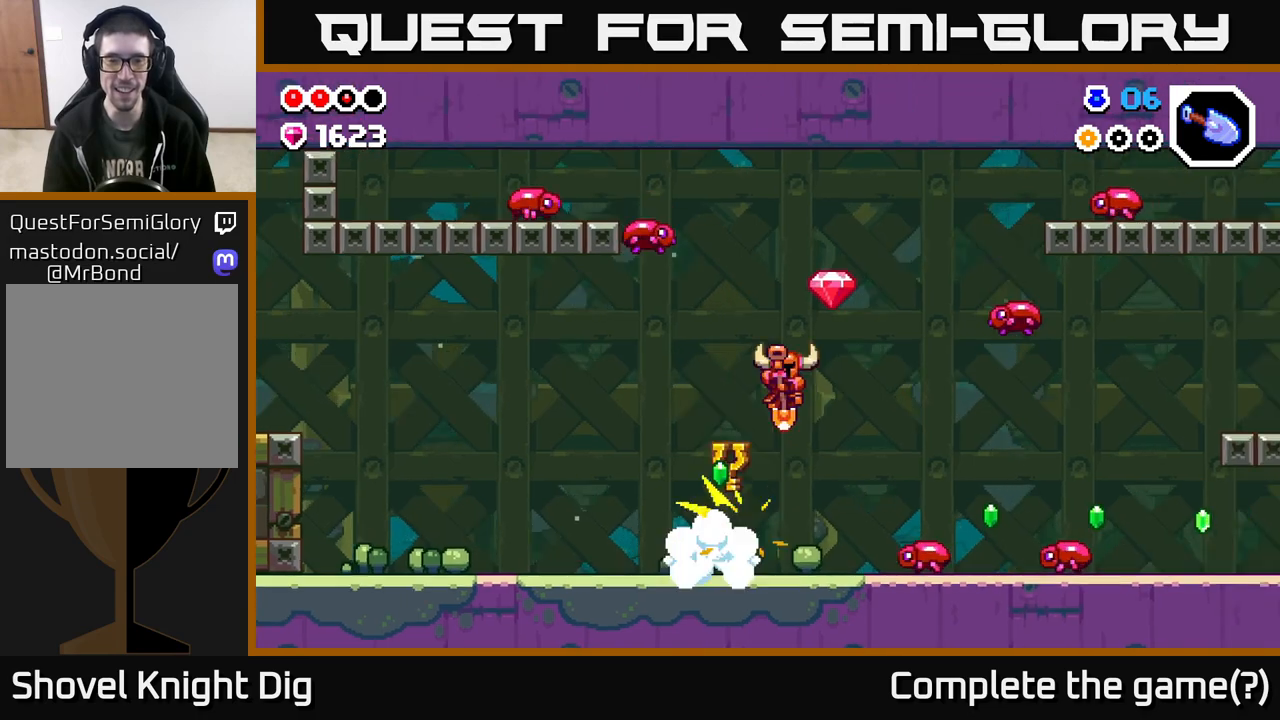
{"buttons": [], "left_stick": "left", "right_stick": "center", "events": [[383, "left_stick", "center"], [433, "A", "up"], [450, "left_stick", "left"]]}
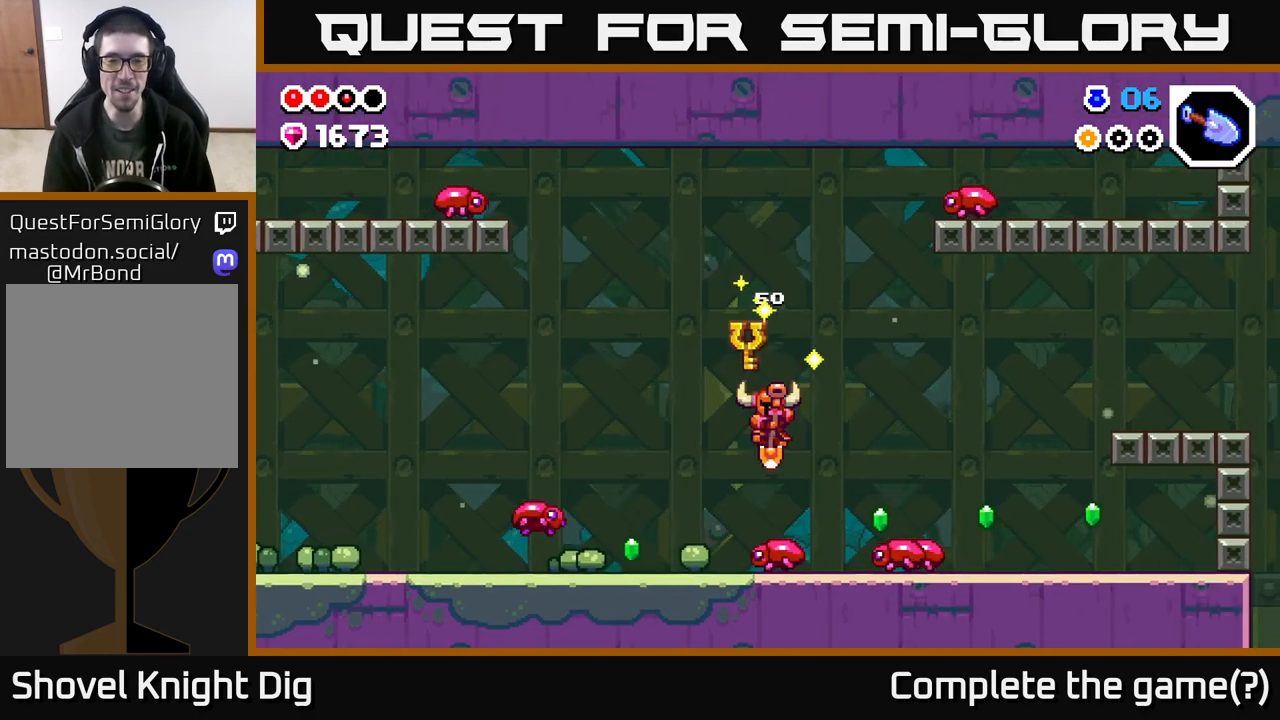
{"buttons": ["A"], "left_stick": "left", "right_stick": "center", "events": [[67, "A", "down"], [67, "left_stick", "center"], [450, "left_stick", "left"]]}
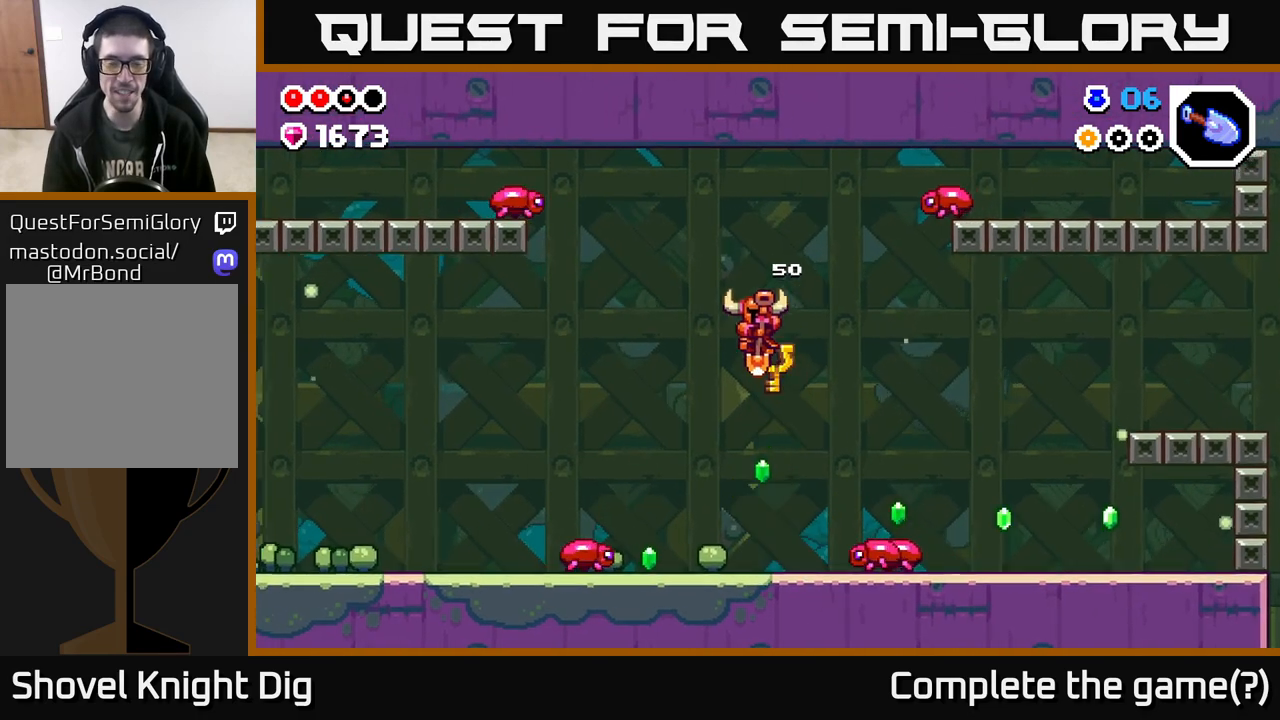
{"buttons": [], "left_stick": "center", "right_stick": "center", "events": [[100, "A", "up"], [217, "A", "down"], [317, "left_stick", "right"], [383, "A", "up"], [500, "left_stick", "center"]]}
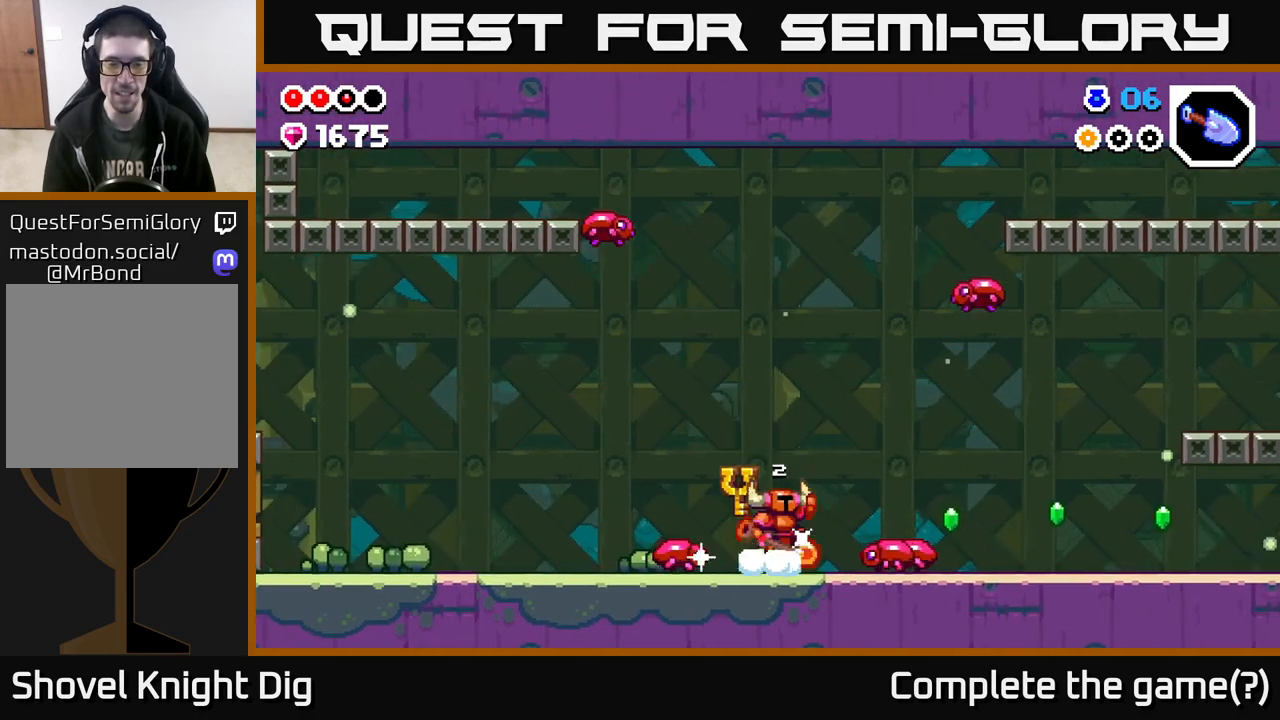
{"buttons": [], "left_stick": "center", "right_stick": "center", "events": [[17, "A", "down"], [83, "left_stick", "left"], [233, "A", "up"], [317, "left_stick", "center"]]}
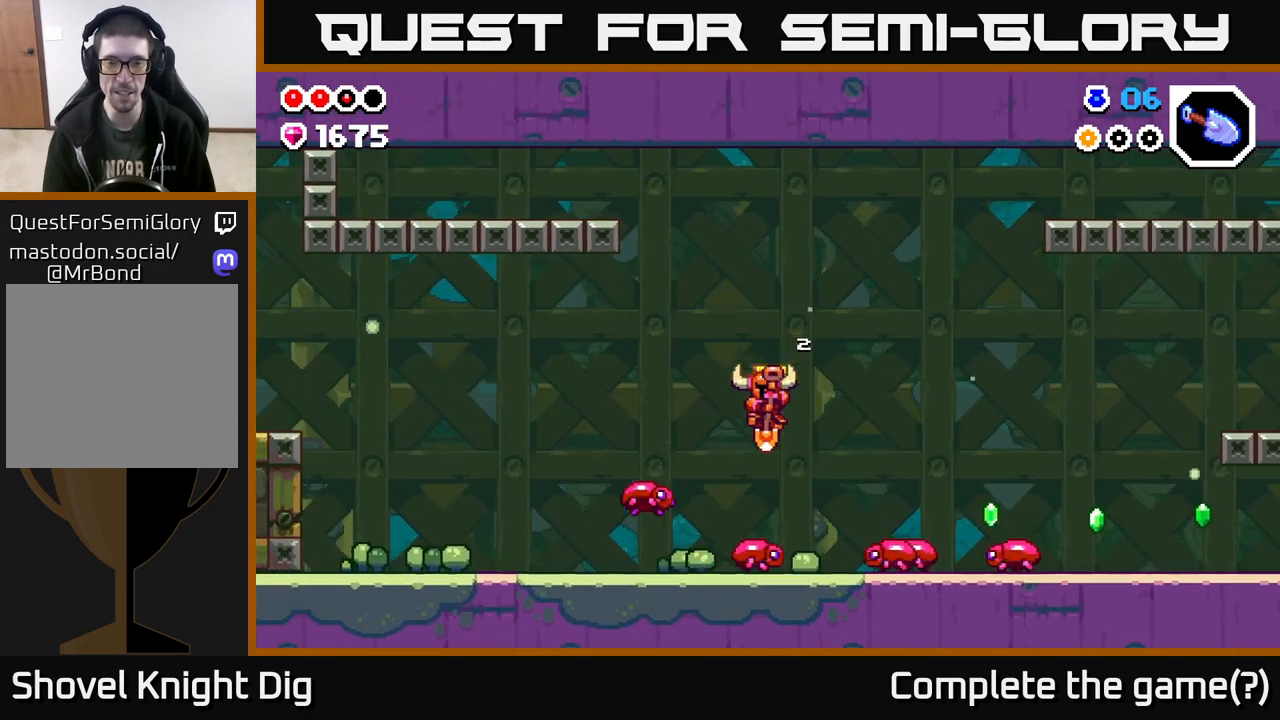
{"buttons": [], "left_stick": "center", "right_stick": "center", "events": [[50, "A", "down"], [300, "left_stick", "left"], [350, "A", "up"], [500, "left_stick", "center"]]}
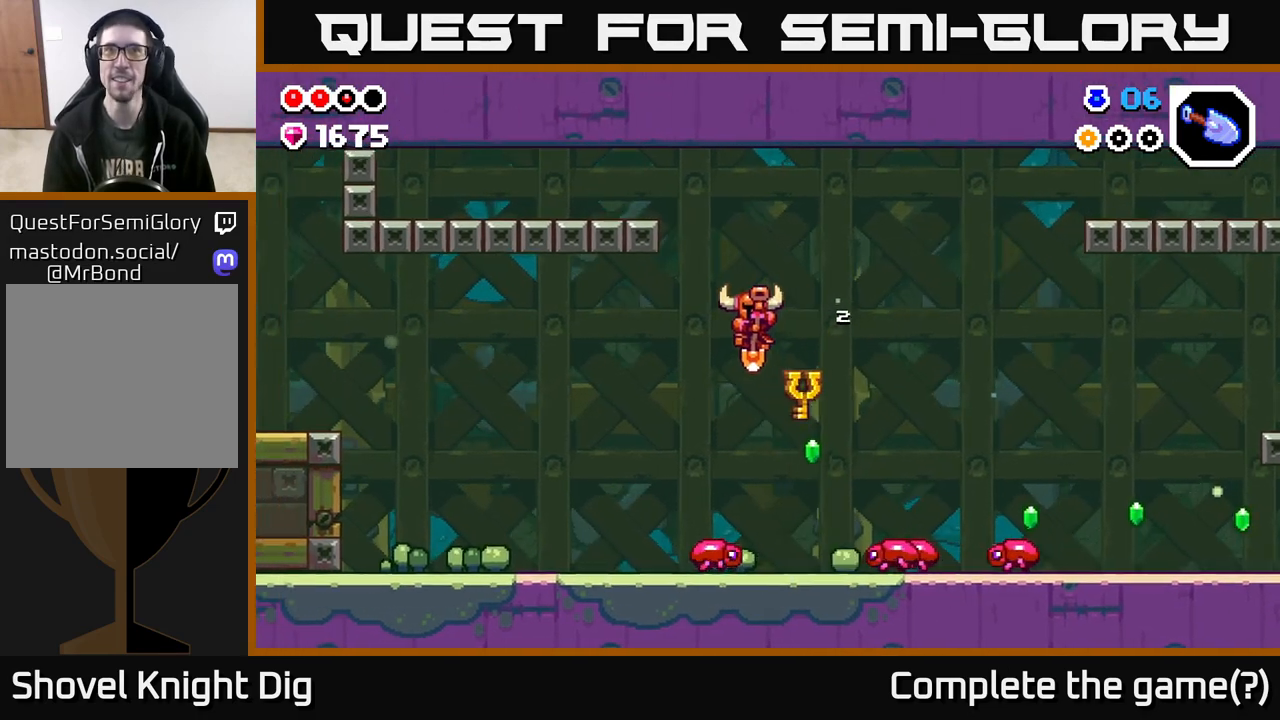
{"buttons": ["A"], "left_stick": "right", "right_stick": "center", "events": [[100, "A", "down"], [450, "left_stick", "right"]]}
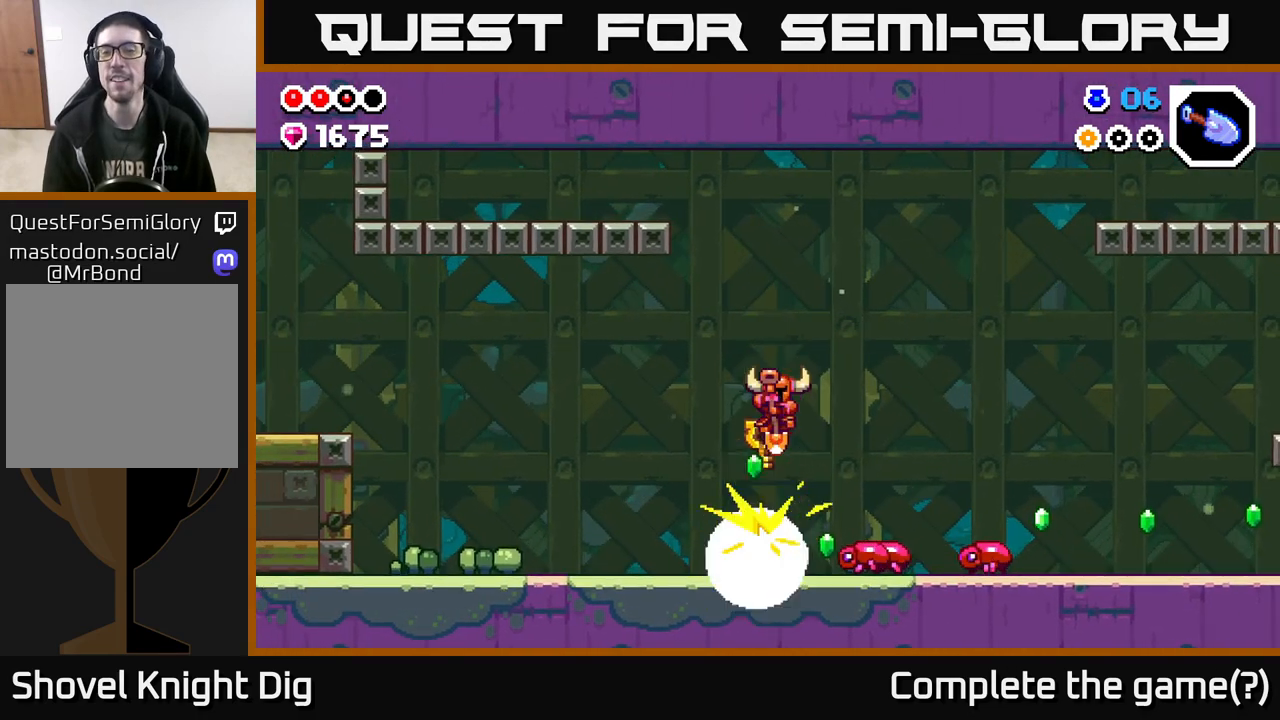
{"buttons": [], "left_stick": "center", "right_stick": "center", "events": [[150, "A", "up"], [300, "left_stick", "center"], [350, "left_stick", "left"], [500, "left_stick", "center"]]}
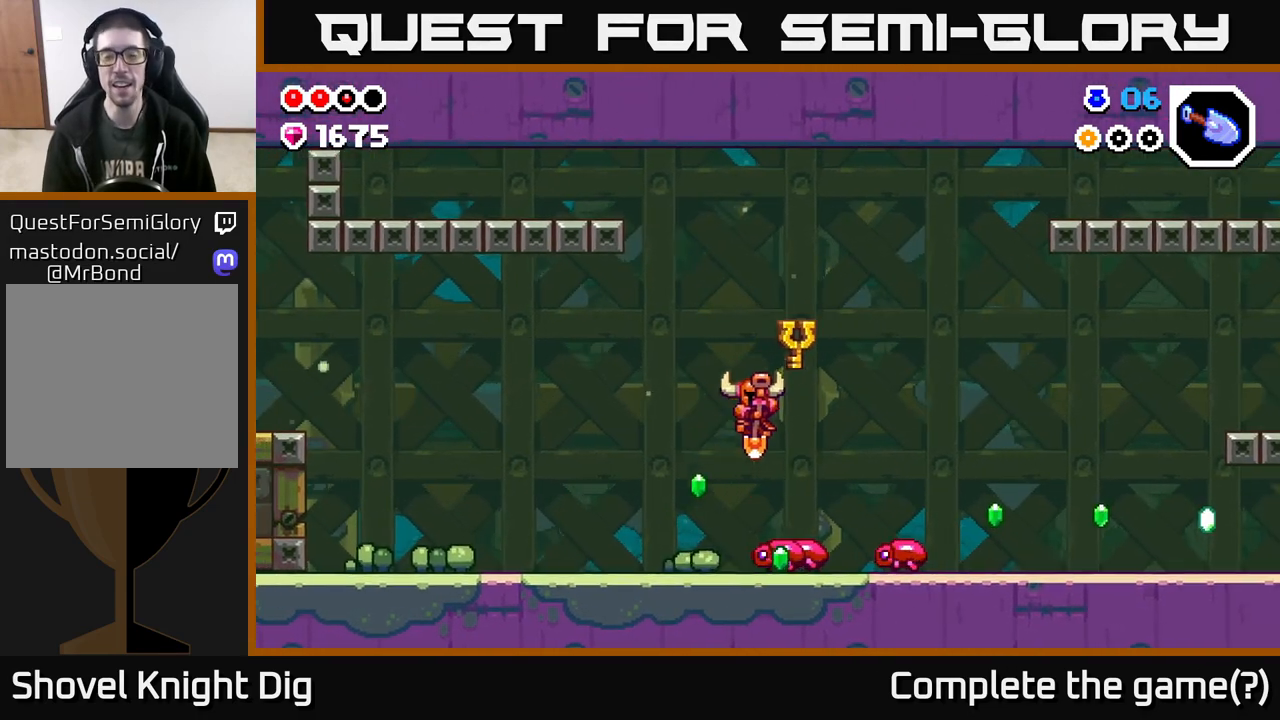
{"buttons": [], "left_stick": "center", "right_stick": "center", "events": [[67, "left_stick", "right"], [133, "A", "down"], [333, "A", "up"], [450, "left_stick", "center"]]}
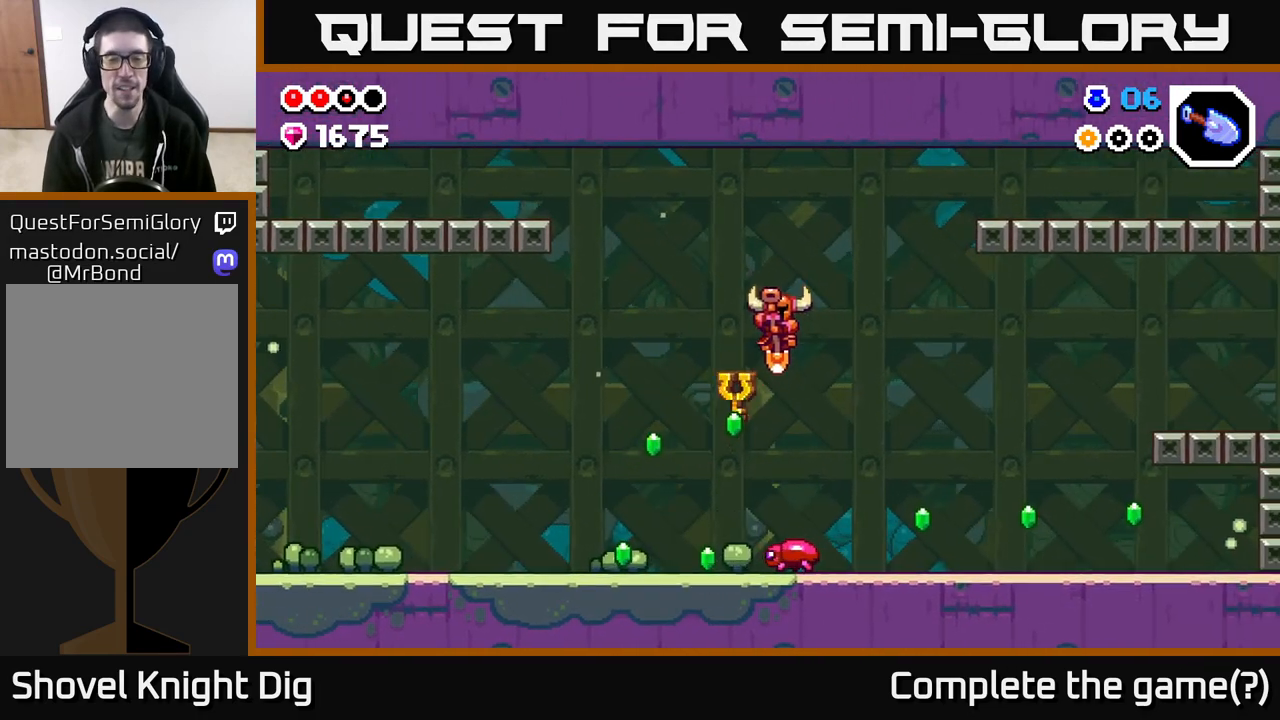
{"buttons": ["A"], "left_stick": "left", "right_stick": "center", "events": [[383, "left_stick", "left"], [433, "A", "down"]]}
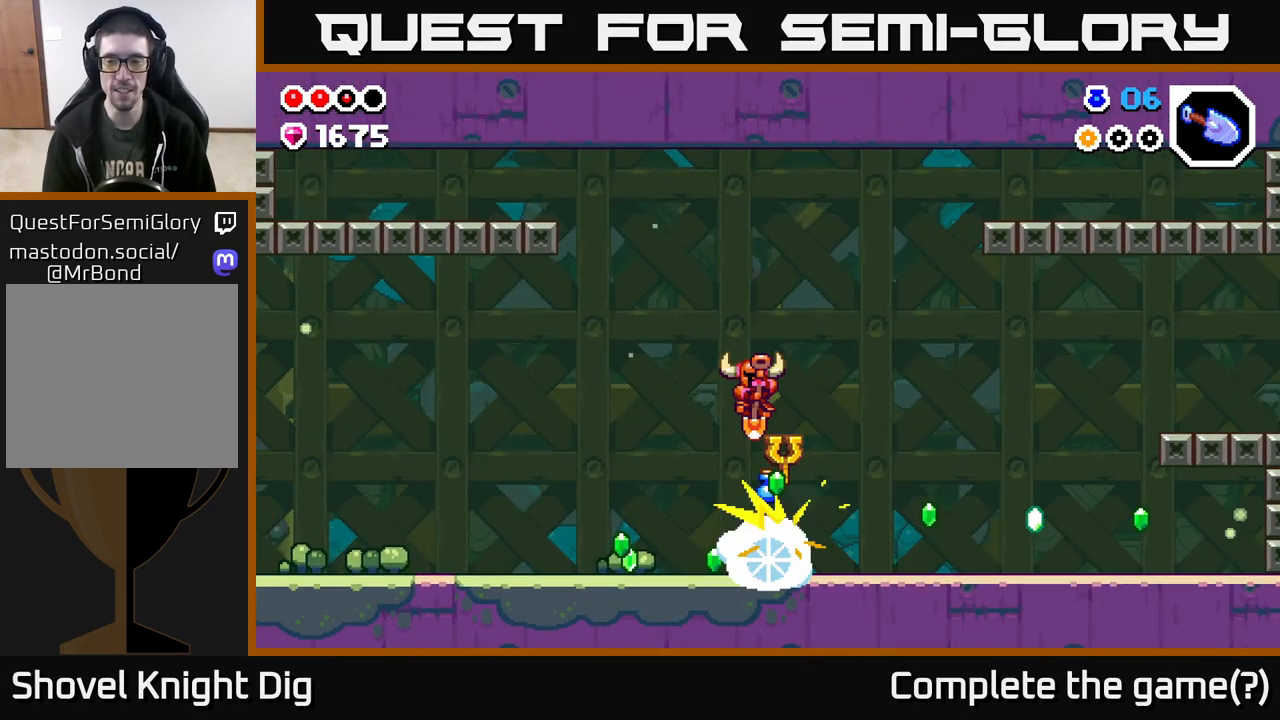
{"buttons": [], "left_stick": "left", "right_stick": "center", "events": [[100, "A", "up"]]}
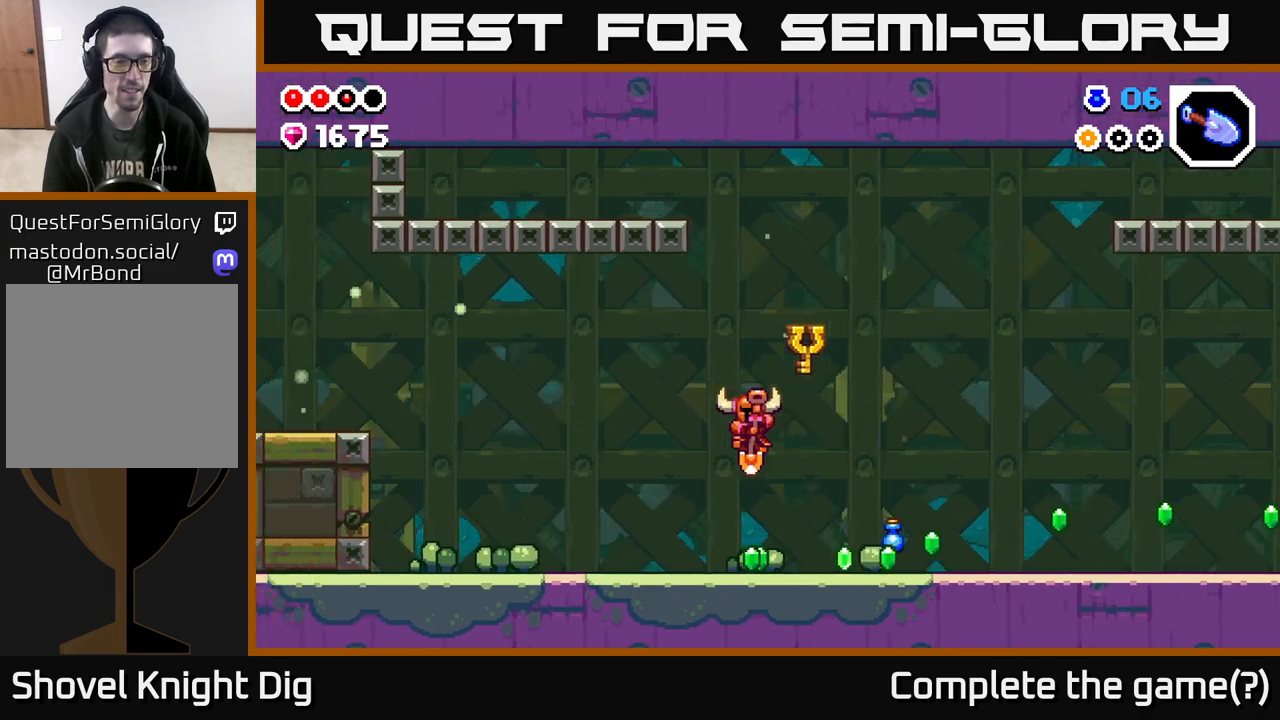
{"buttons": [], "left_stick": "right", "right_stick": "center", "events": [[67, "left_stick", "right"]]}
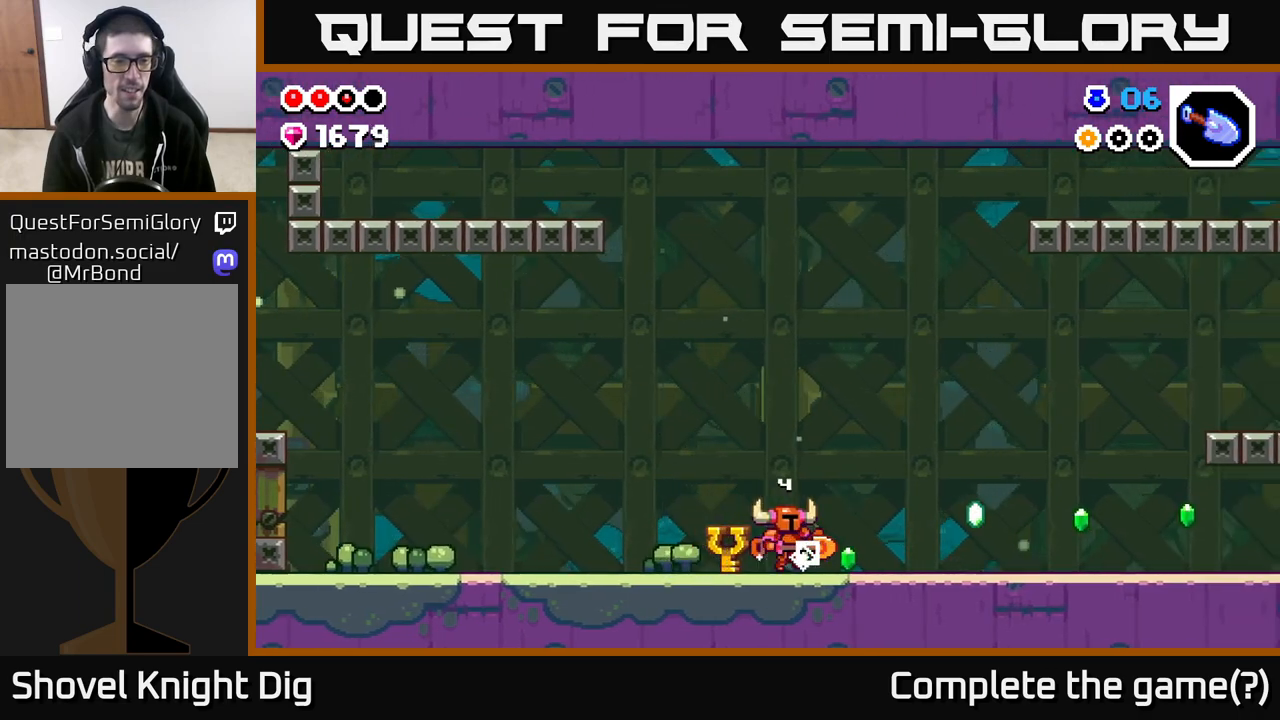
{"buttons": [], "left_stick": "left", "right_stick": "center", "events": [[183, "left_stick", "left"]]}